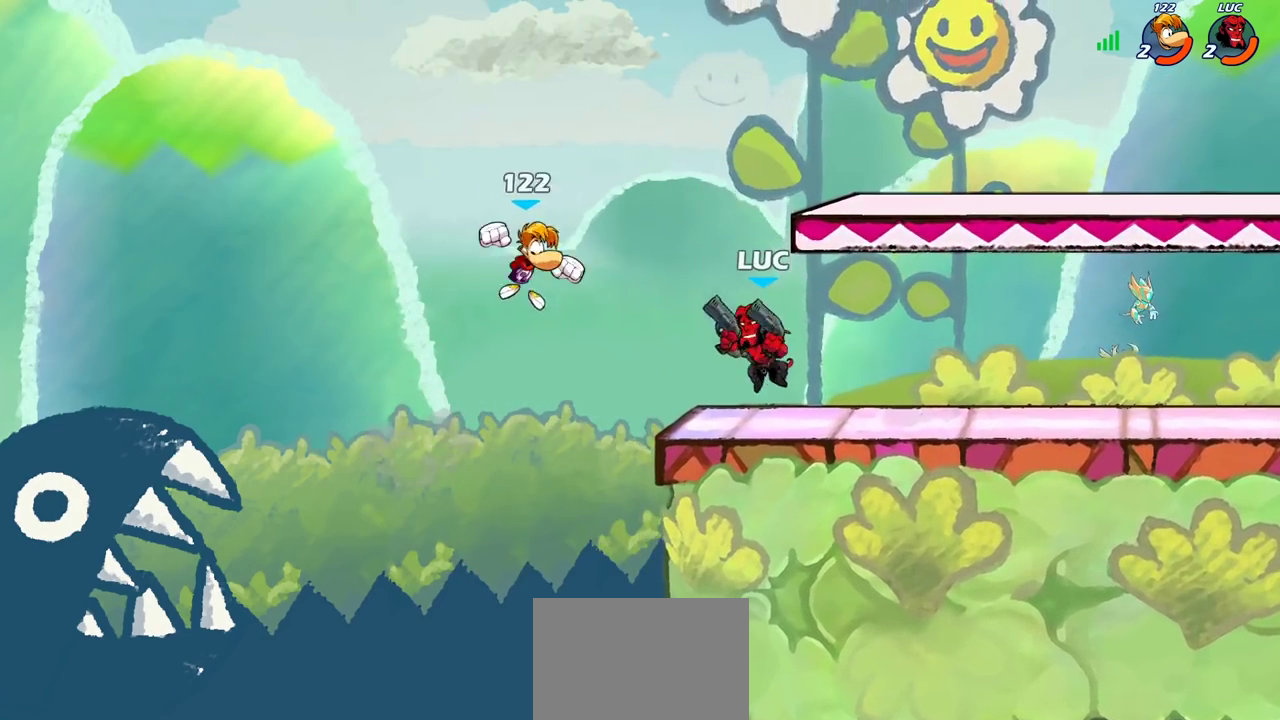
Gameplay with a controller (PlayStation layout); each line is a JSON object with the inputs held at the frame after it (dt_ms = milliseconds from this image to that frame). "events" lists button and stick changes between this image and that frame as [ms after this image, input, new state], when the widget could be followed in between. Not read: L1 L3 R1 R3.
{"dt_ms": 300, "buttons": ["R2"], "left_stick": "down", "right_stick": "center", "events": [[33, "CROSS", "down"], [100, "CROSS", "up"], [167, "left_stick", "up-left"], [183, "R2", "down"], [283, "left_stick", "down"]]}
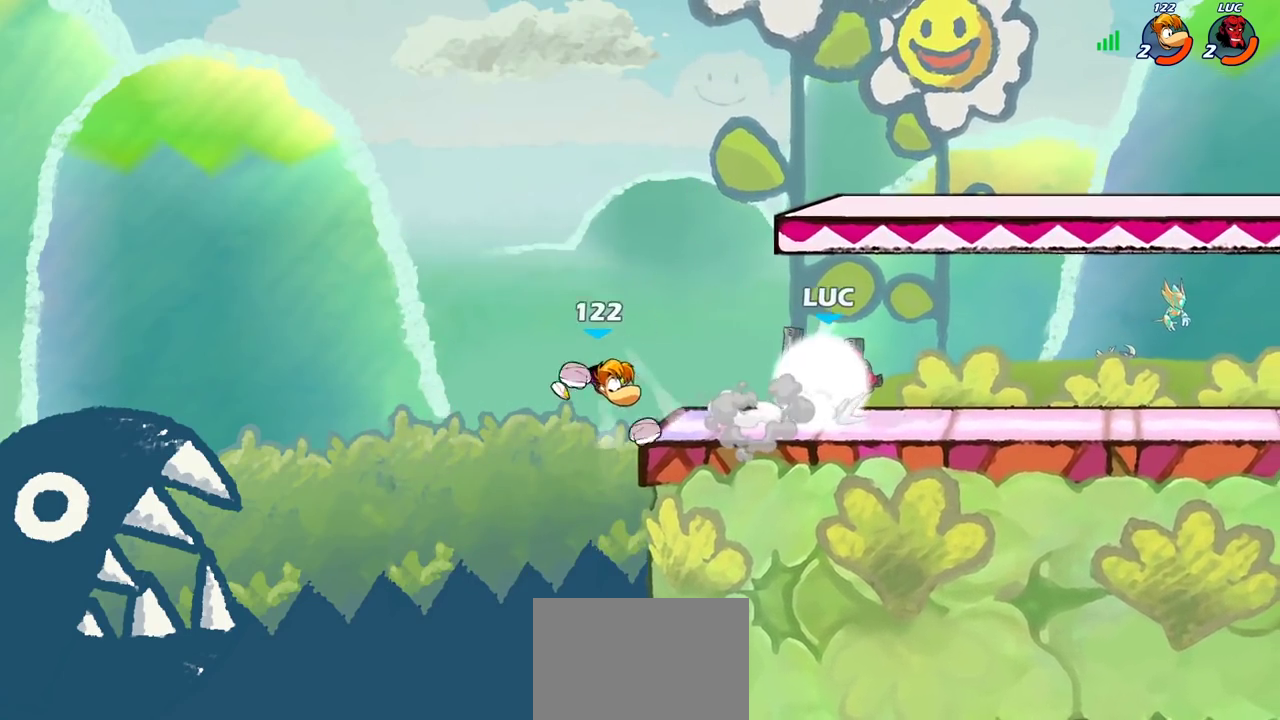
{"dt_ms": 500, "buttons": ["CIRCLE", "R2"], "left_stick": "down-left", "right_stick": "center", "events": [[117, "R2", "up"], [117, "left_stick", "left"], [383, "left_stick", "down-left"], [400, "R2", "down"], [433, "left_stick", "up-right"], [467, "CIRCLE", "down"], [483, "left_stick", "down-left"]]}
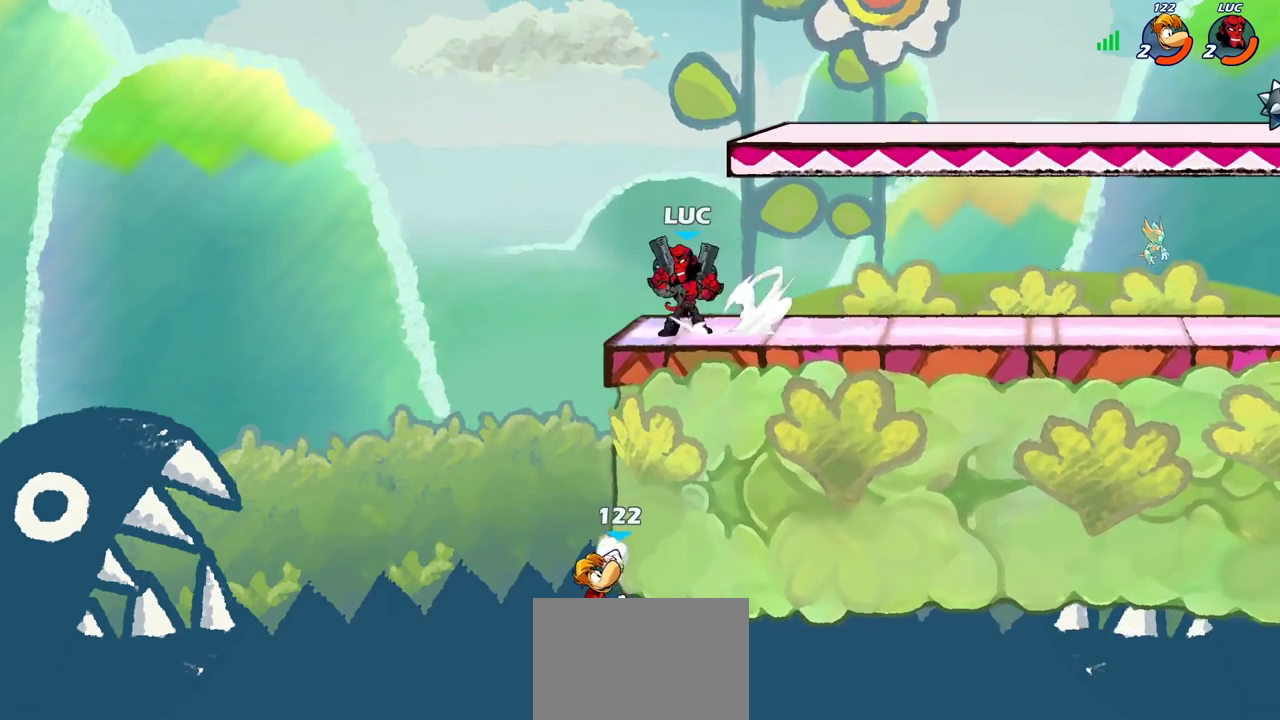
{"dt_ms": 700, "buttons": [], "left_stick": "center", "right_stick": "center", "events": [[50, "R2", "up"], [450, "CIRCLE", "up"], [567, "left_stick", "center"]]}
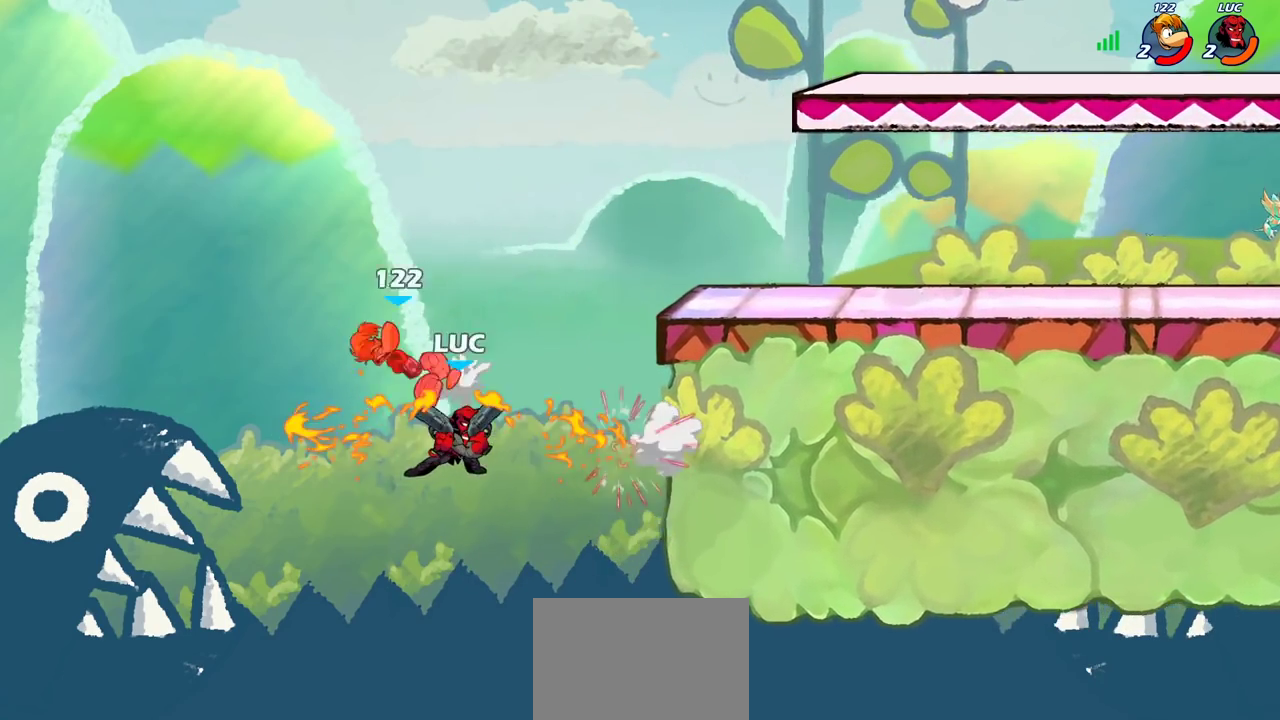
{"dt_ms": 300, "buttons": [], "left_stick": "right", "right_stick": "center", "events": [[250, "left_stick", "right"]]}
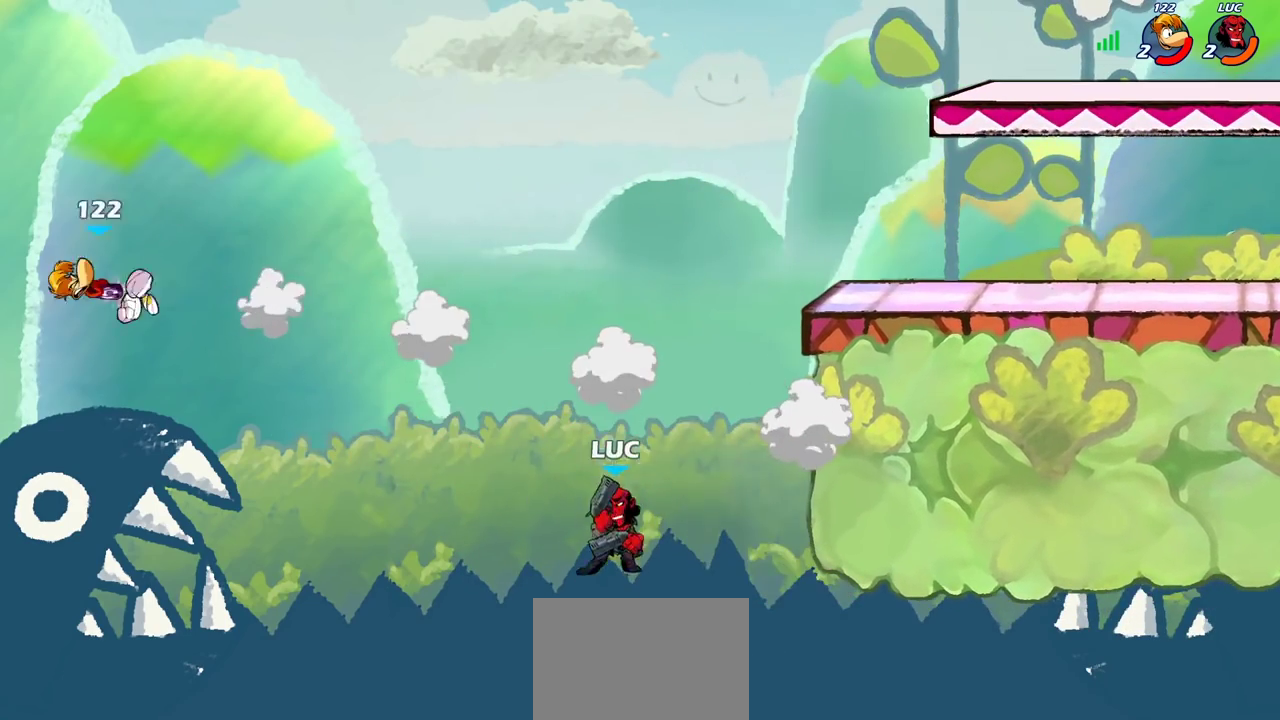
{"dt_ms": 500, "buttons": [], "left_stick": "right", "right_stick": "center", "events": [[33, "CROSS", "down"], [183, "CROSS", "up"], [250, "CROSS", "down"], [483, "CROSS", "up"]]}